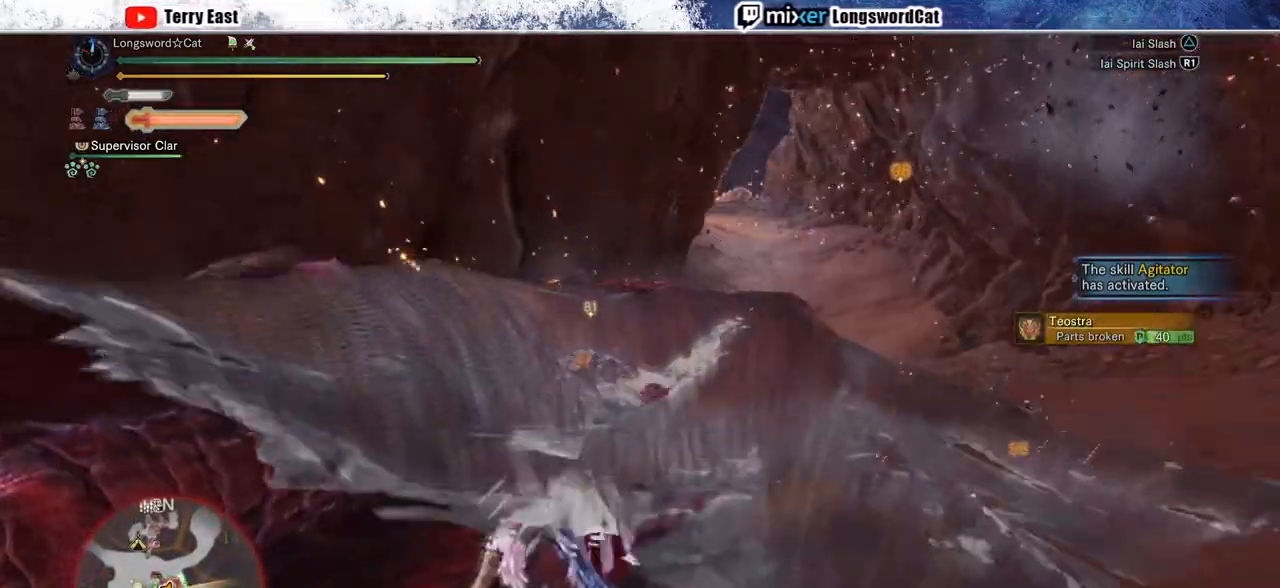
Gameplay with a controller (PlayStation layout); each line is a JSON object with the inputs held at the frame after it. "events" lists button and stick changes between this image and that frame as [ms after this image, input, new state], when the widget could be followed in between. Not read: R1.
{"buttons": [], "left_stick": "center", "right_stick": "center", "events": [[67, "TRIANGLE", "down"], [150, "TRIANGLE", "up"], [233, "TRIANGLE", "down"], [267, "left_stick", "up-left"], [333, "TRIANGLE", "up"], [483, "left_stick", "center"]]}
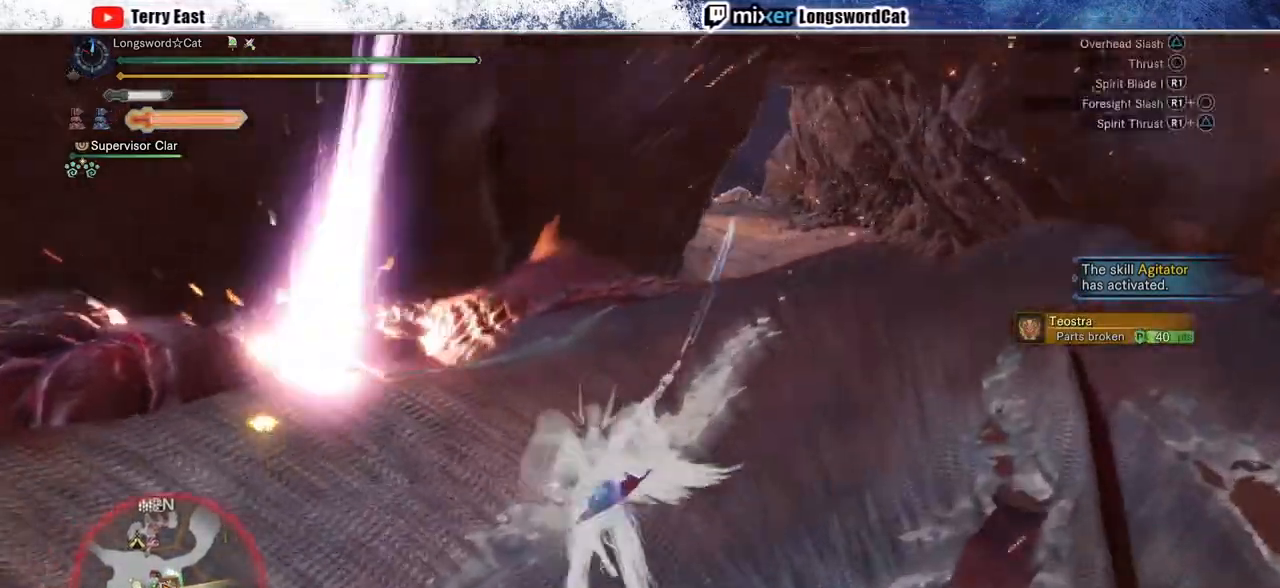
{"buttons": [], "left_stick": "center", "right_stick": "center", "events": [[67, "DPAD_LEFT", "down"], [167, "DPAD_LEFT", "up"]]}
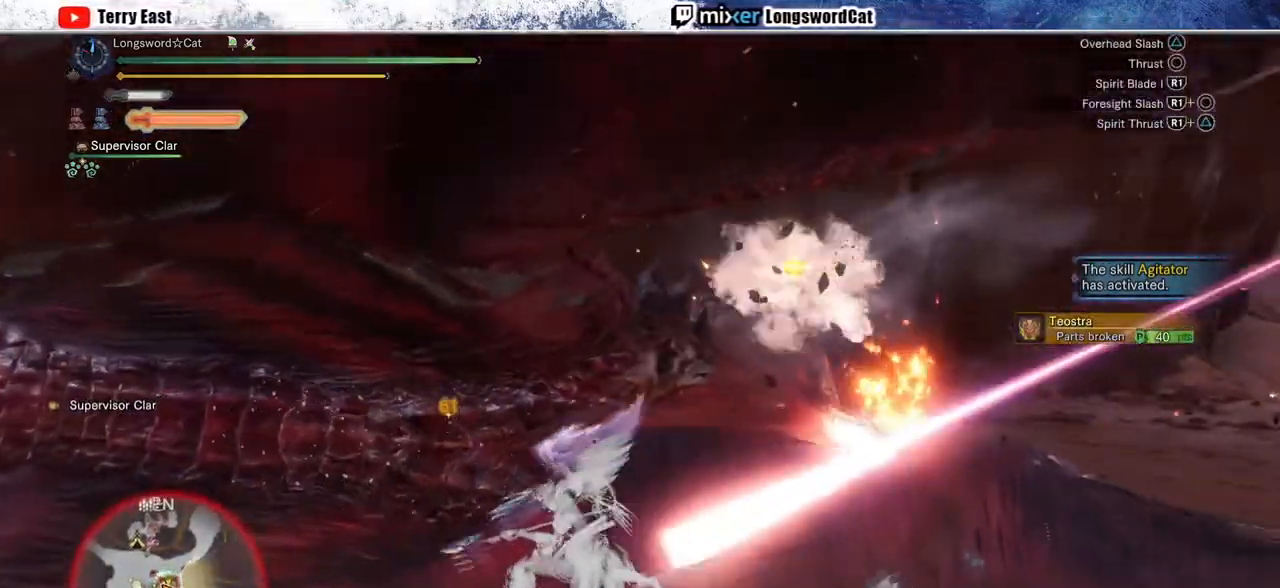
{"buttons": [], "left_stick": "center", "right_stick": "center", "events": []}
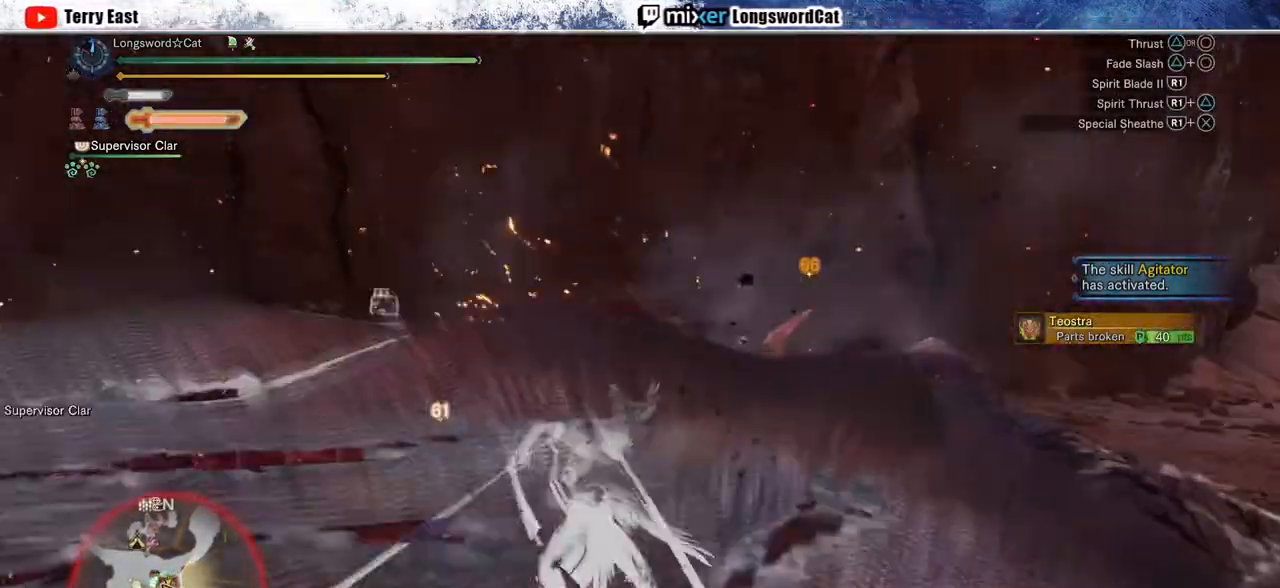
{"buttons": [], "left_stick": "center", "right_stick": "center", "events": []}
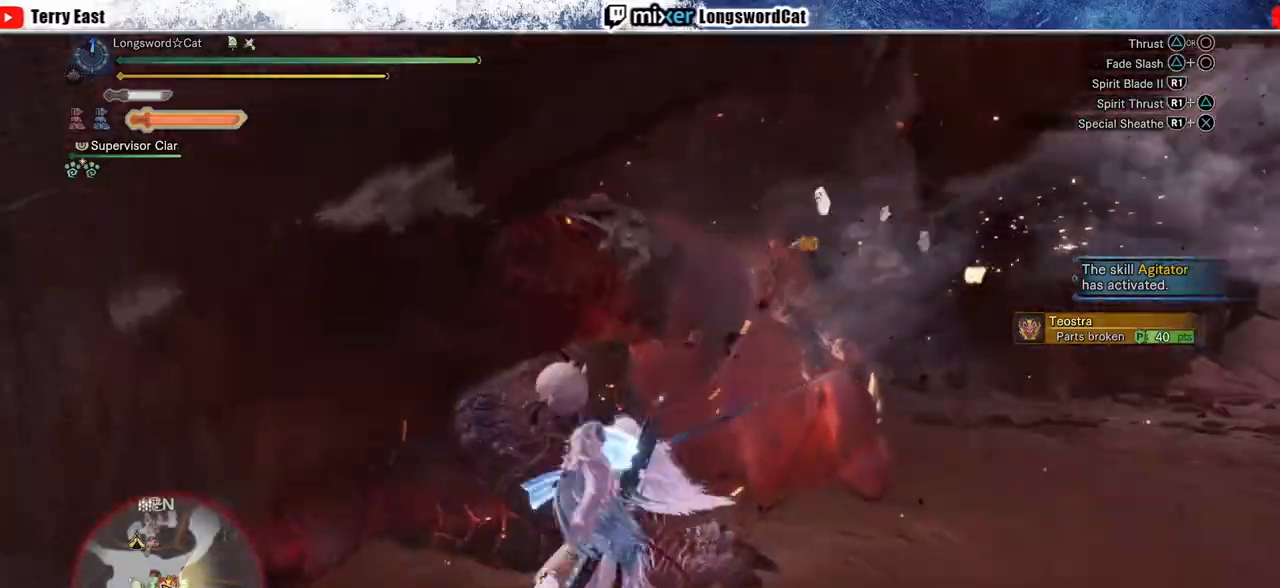
{"buttons": [], "left_stick": "center", "right_stick": "center", "events": [[267, "DPAD_LEFT", "down"], [333, "DPAD_LEFT", "up"]]}
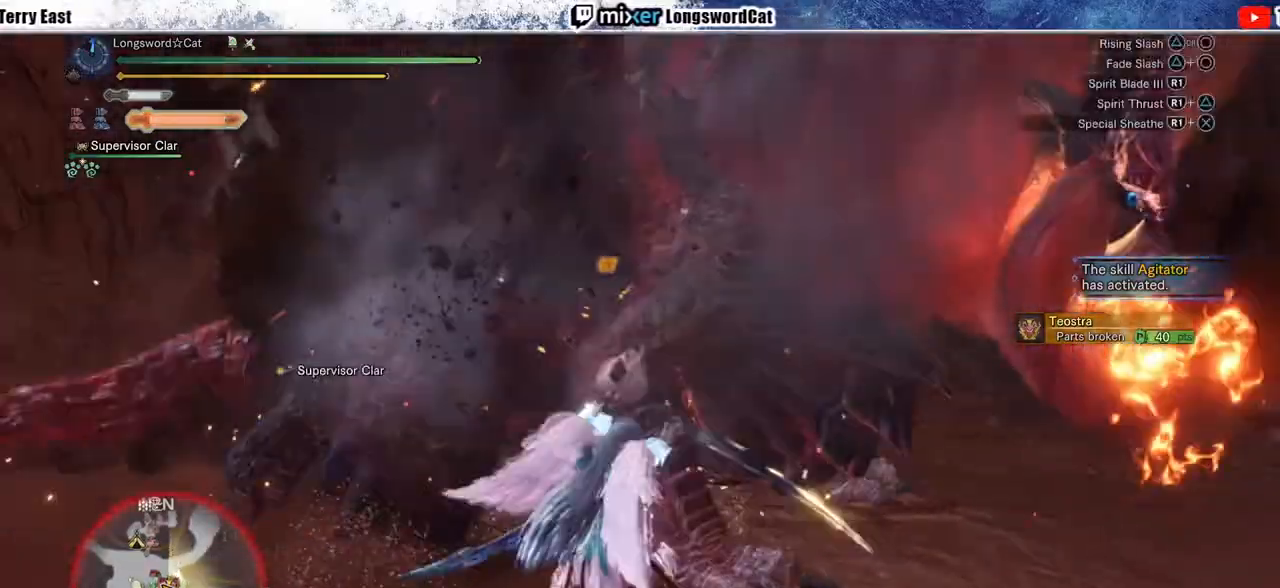
{"buttons": [], "left_stick": "center", "right_stick": "center", "events": []}
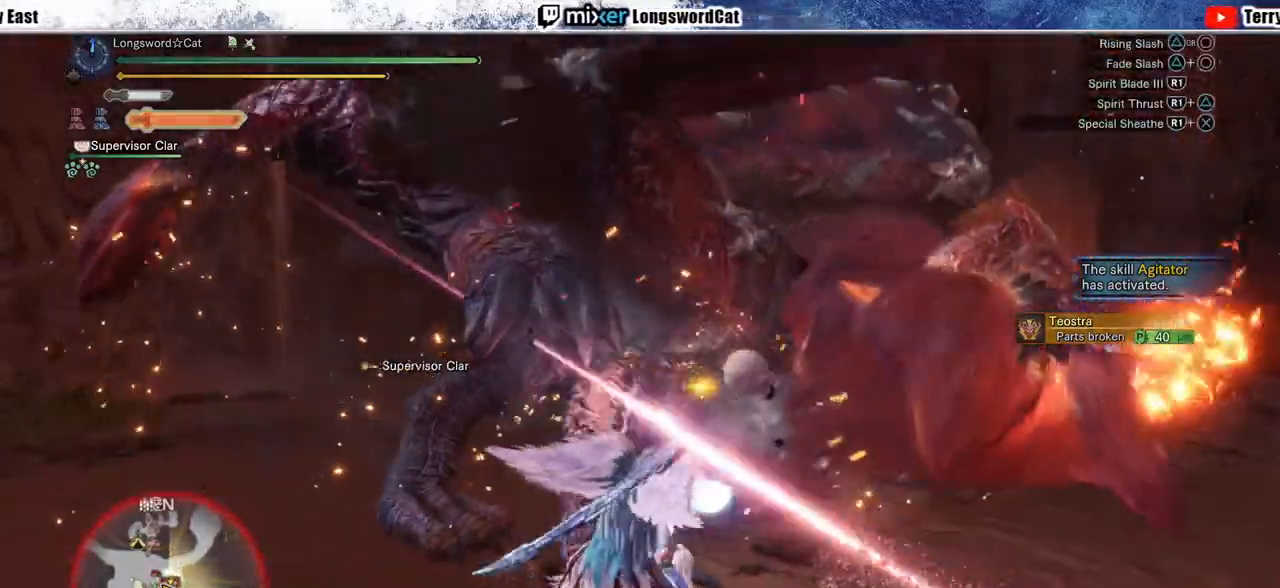
{"buttons": [], "left_stick": "center", "right_stick": "center", "events": [[233, "DPAD_LEFT", "down"], [283, "DPAD_LEFT", "up"]]}
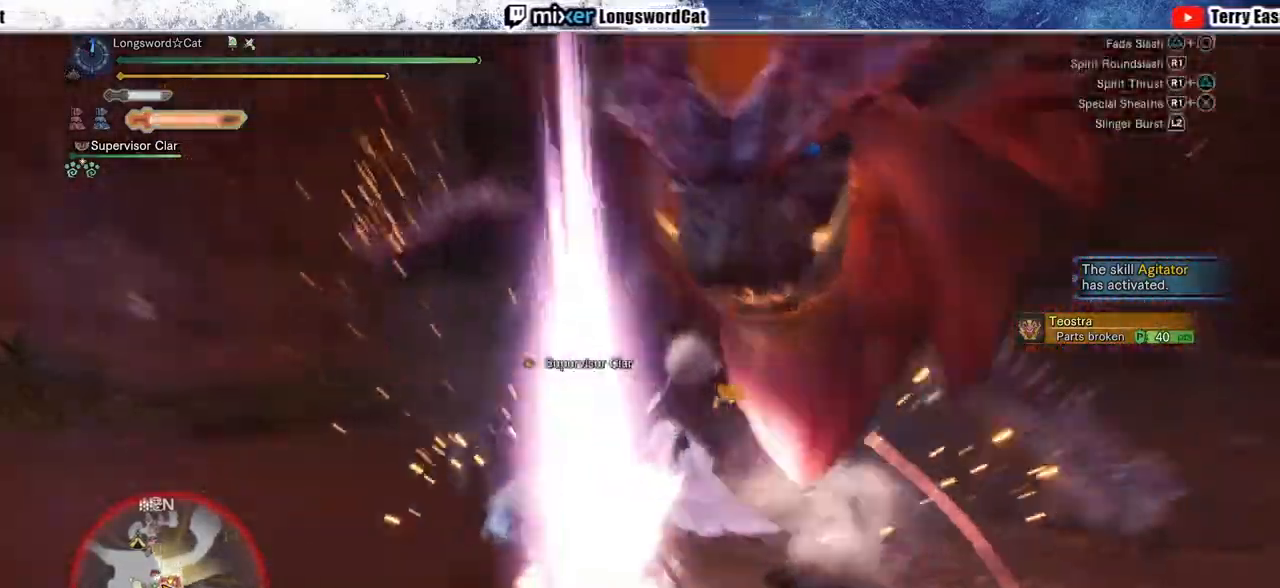
{"buttons": ["DPAD_LEFT"], "left_stick": "center", "right_stick": "center", "events": [[433, "DPAD_LEFT", "down"]]}
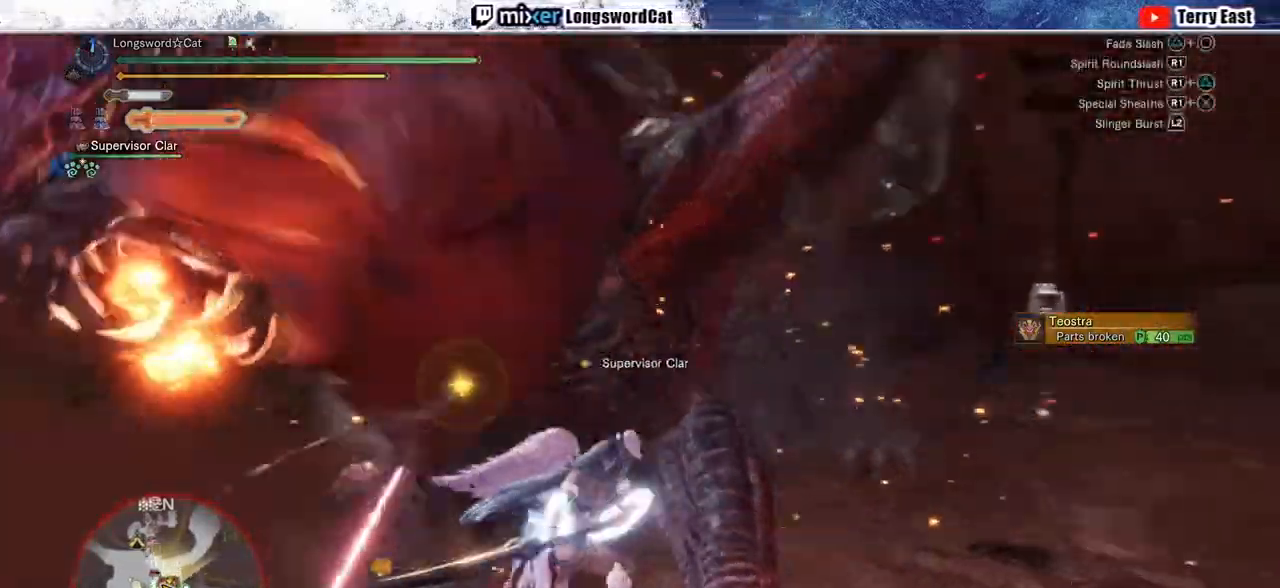
{"buttons": [], "left_stick": "center", "right_stick": "center", "events": [[33, "DPAD_LEFT", "up"]]}
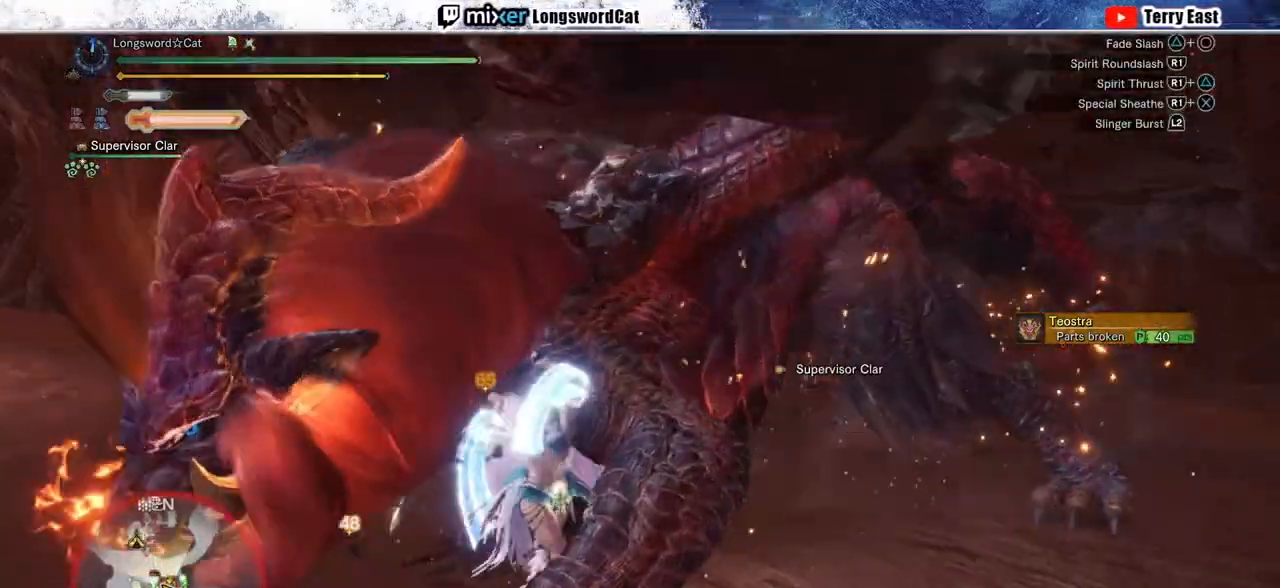
{"buttons": [], "left_stick": "up-right", "right_stick": "center", "events": [[200, "left_stick", "up-right"]]}
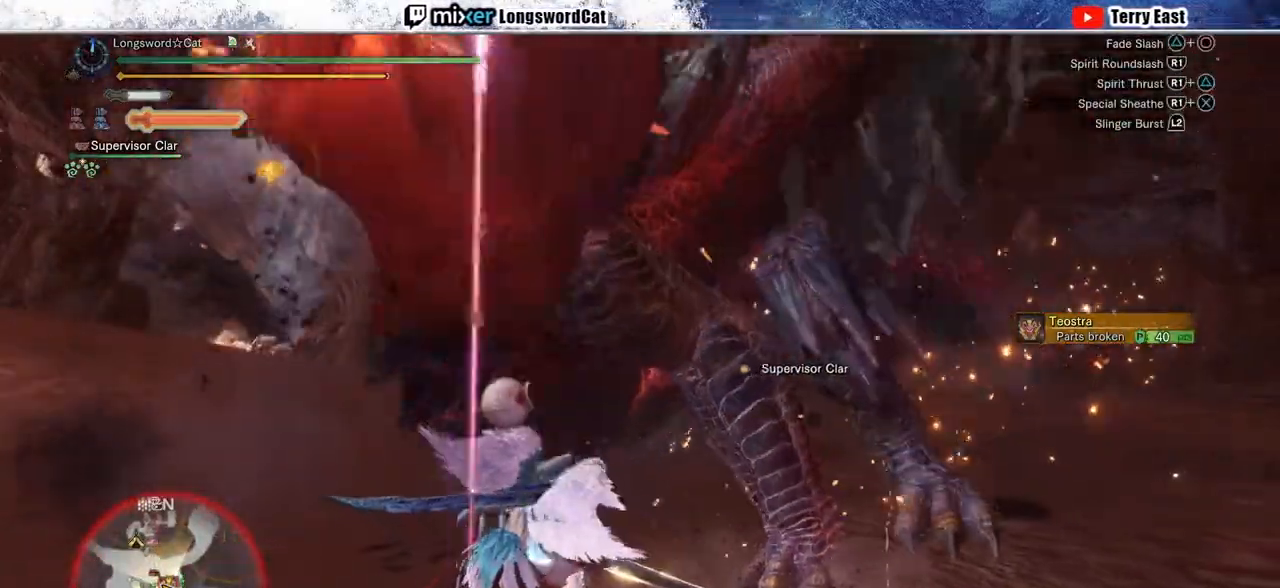
{"buttons": [], "left_stick": "center", "right_stick": "center", "events": [[367, "left_stick", "center"]]}
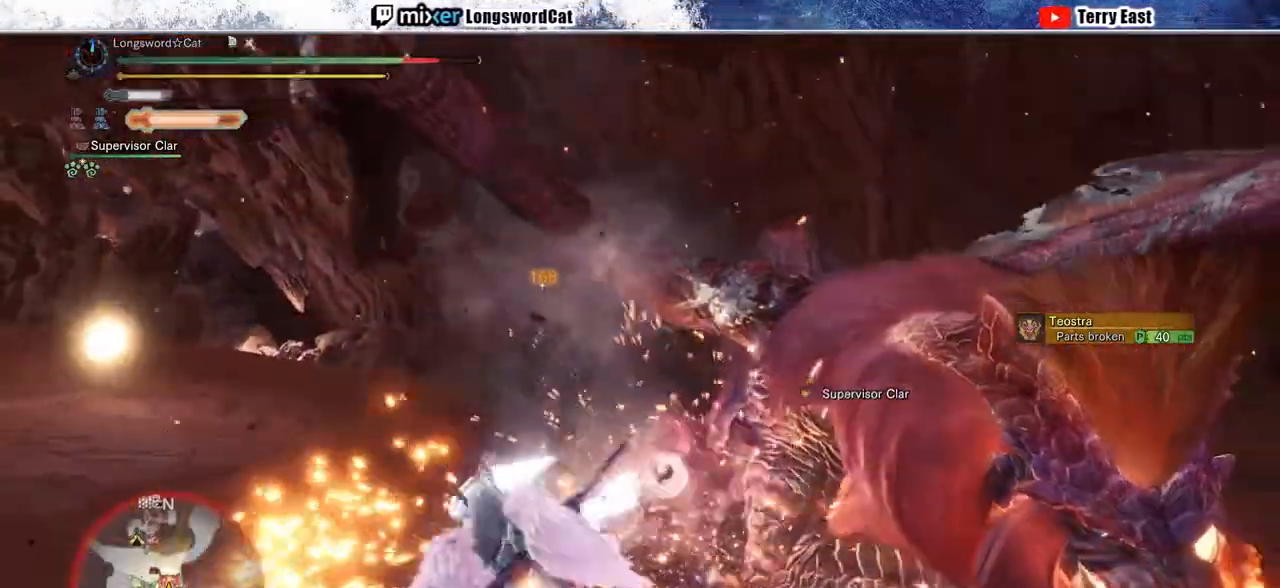
{"buttons": [], "left_stick": "center", "right_stick": "center", "events": []}
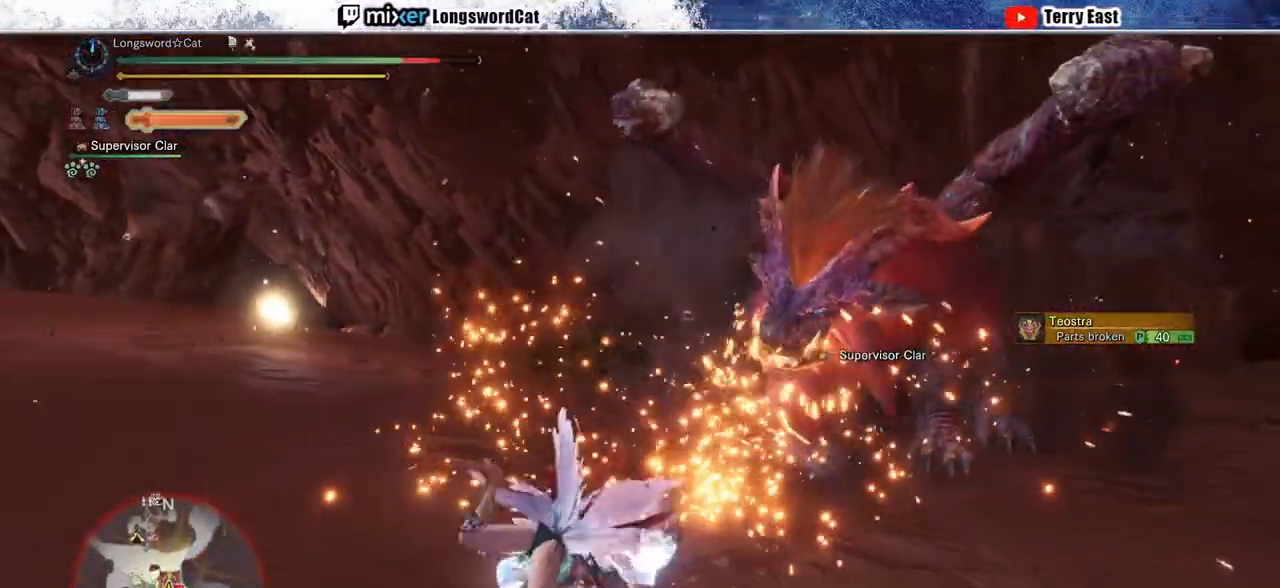
{"buttons": ["SQUARE", "L1"], "left_stick": "right", "right_stick": "center", "events": [[367, "L1", "down"], [367, "left_stick", "right"], [483, "SQUARE", "down"]]}
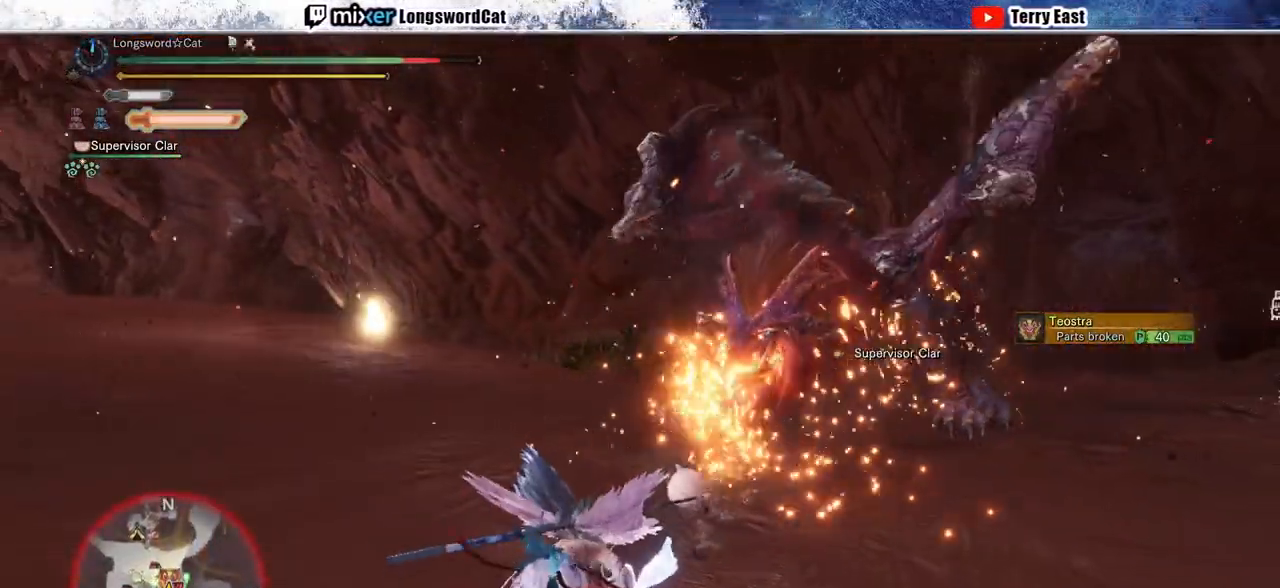
{"buttons": ["L1"], "left_stick": "down-right", "right_stick": "center", "events": [[67, "SQUARE", "up"], [150, "SQUARE", "down"], [217, "SQUARE", "up"], [283, "left_stick", "down-right"], [300, "SQUARE", "down"], [383, "SQUARE", "up"]]}
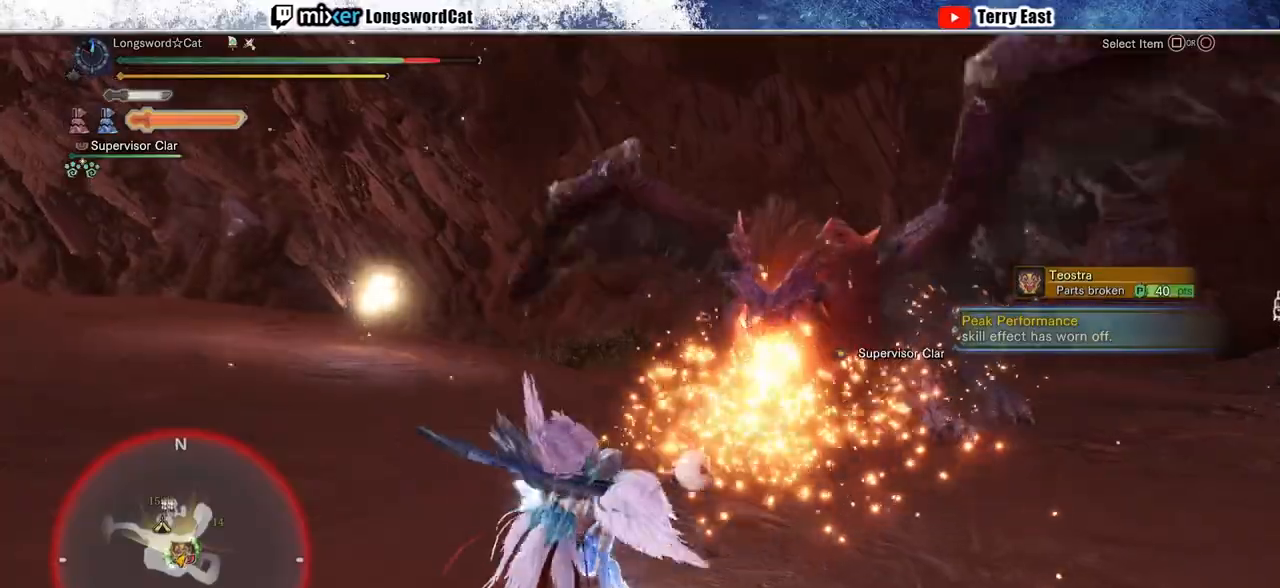
{"buttons": [], "left_stick": "down-right", "right_stick": "center", "events": [[283, "SQUARE", "down"], [333, "SQUARE", "up"], [383, "L1", "up"]]}
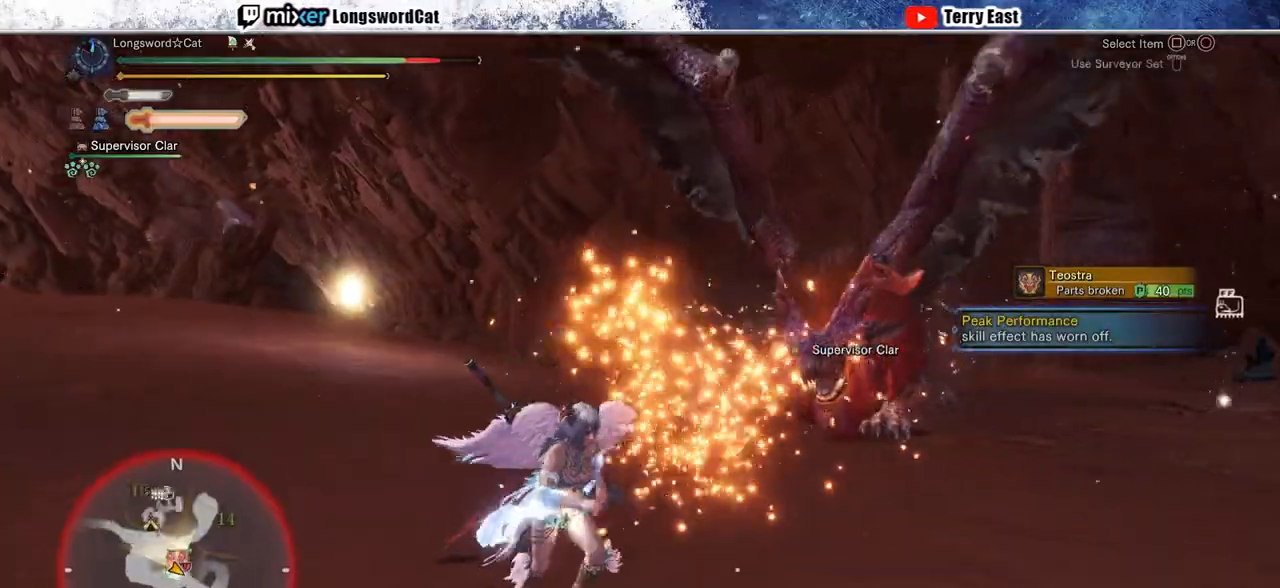
{"buttons": [], "left_stick": "down-right", "right_stick": "center", "events": [[33, "CROSS", "down"], [100, "CROSS", "up"], [183, "CROSS", "down"], [267, "CROSS", "up"], [333, "CROSS", "down"], [433, "CROSS", "up"]]}
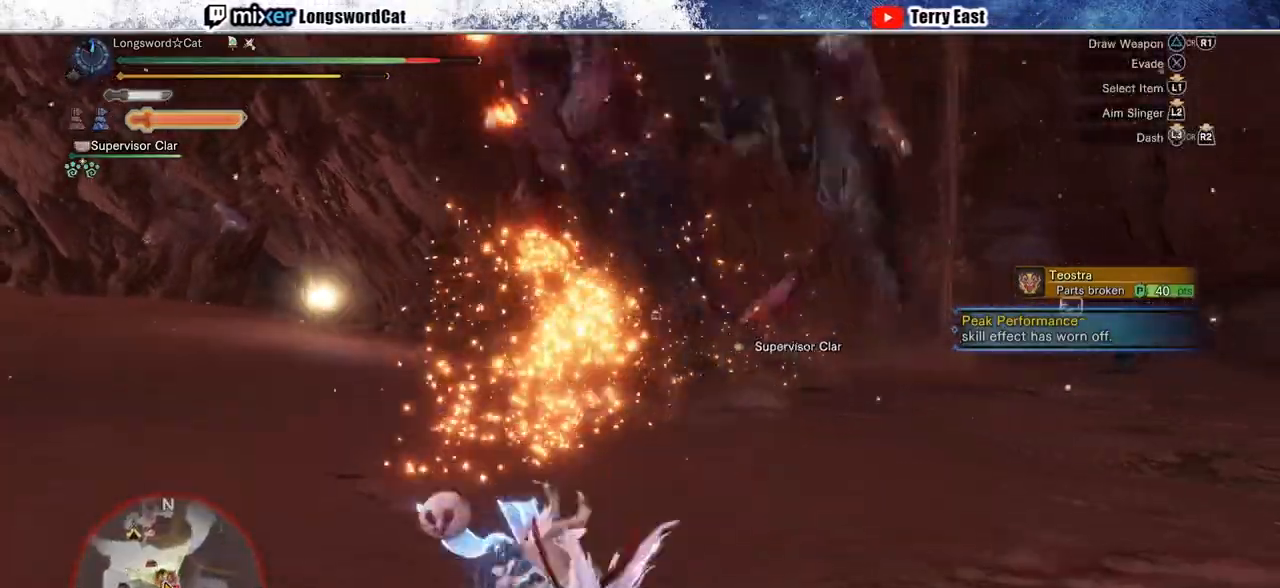
{"buttons": ["L1", "R2"], "left_stick": "down", "right_stick": "center", "events": [[117, "R2", "down"], [150, "right_stick", "left"], [267, "right_stick", "center"], [283, "L1", "down"], [400, "SQUARE", "down"], [467, "SQUARE", "up"], [500, "left_stick", "down"]]}
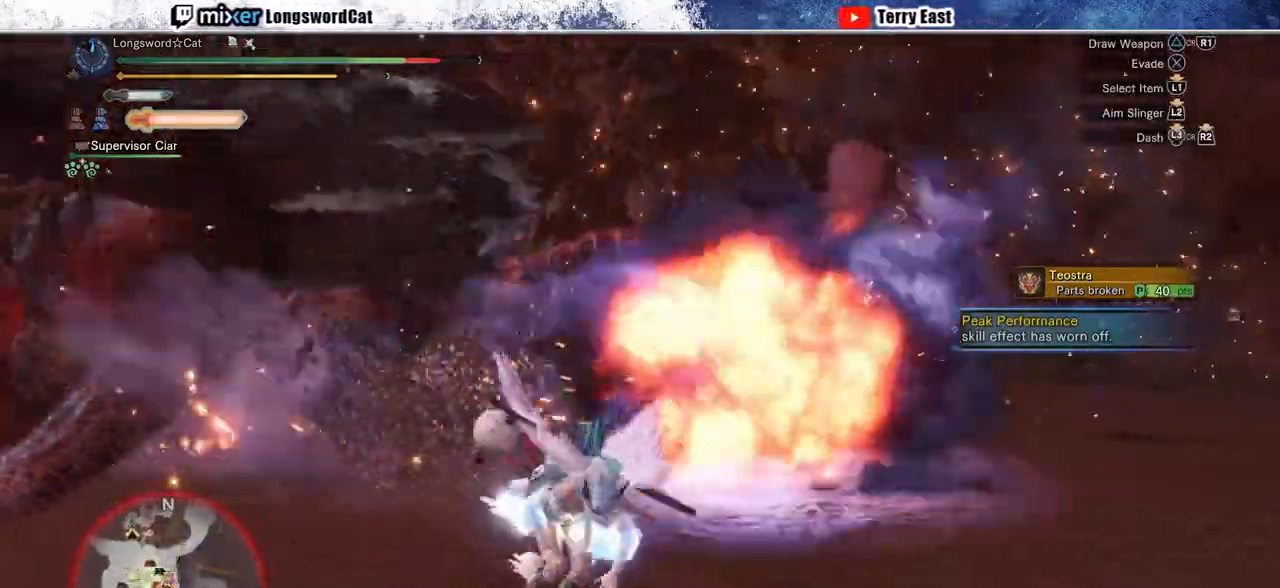
{"buttons": ["L1", "R2"], "left_stick": "left", "right_stick": "center", "events": [[50, "SQUARE", "down"], [100, "left_stick", "down-left"], [150, "SQUARE", "up"], [200, "left_stick", "left"], [300, "SQUARE", "down"], [333, "SQUARE", "up"]]}
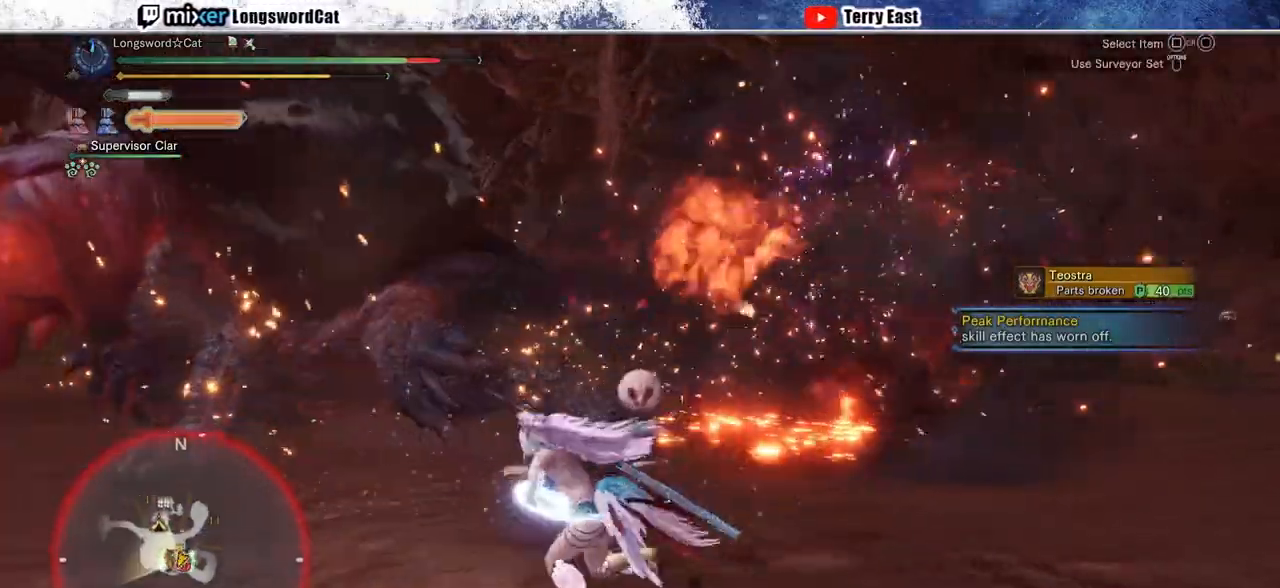
{"buttons": ["R2"], "left_stick": "up-left", "right_stick": "center"}
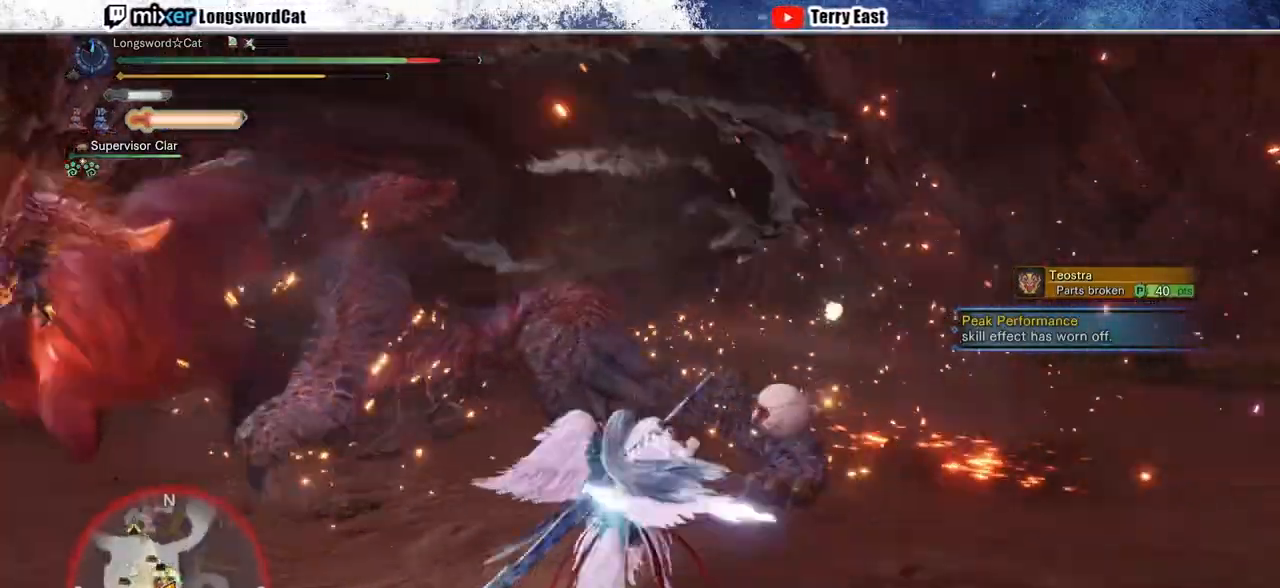
{"buttons": ["R2"], "left_stick": "center", "right_stick": "center", "events": [[33, "TRIANGLE", "down"], [100, "TRIANGLE", "up"], [183, "TRIANGLE", "down"], [483, "TRIANGLE", "up"], [483, "left_stick", "center"]]}
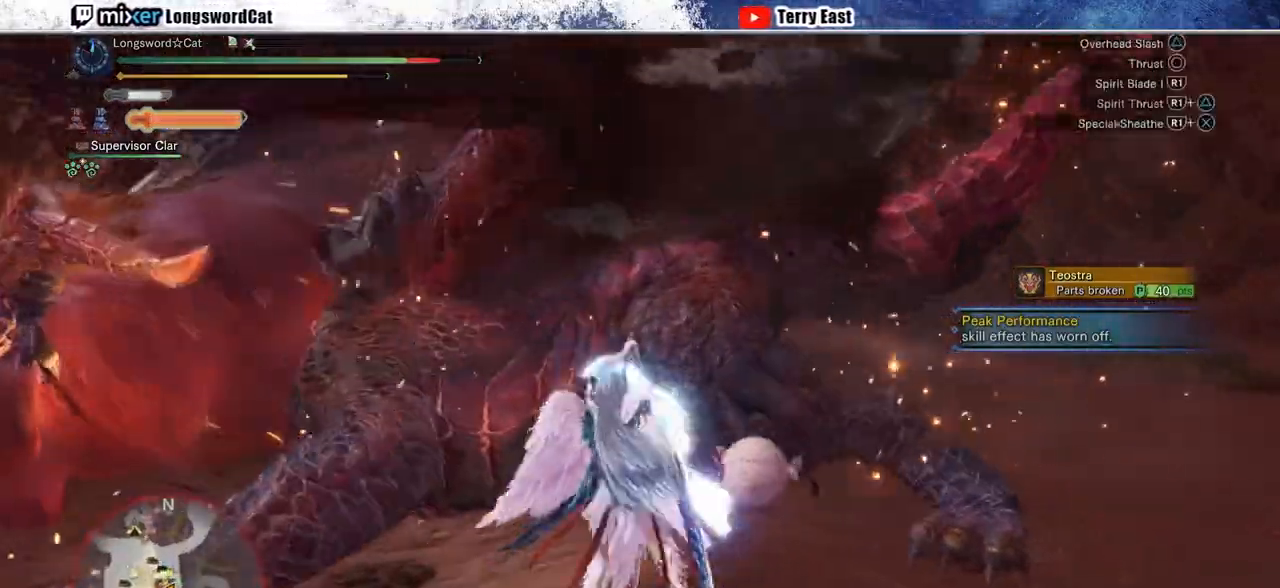
{"buttons": [], "left_stick": "center", "right_stick": "center", "events": [[17, "R2", "up"], [67, "DPAD_LEFT", "down"], [183, "DPAD_LEFT", "up"]]}
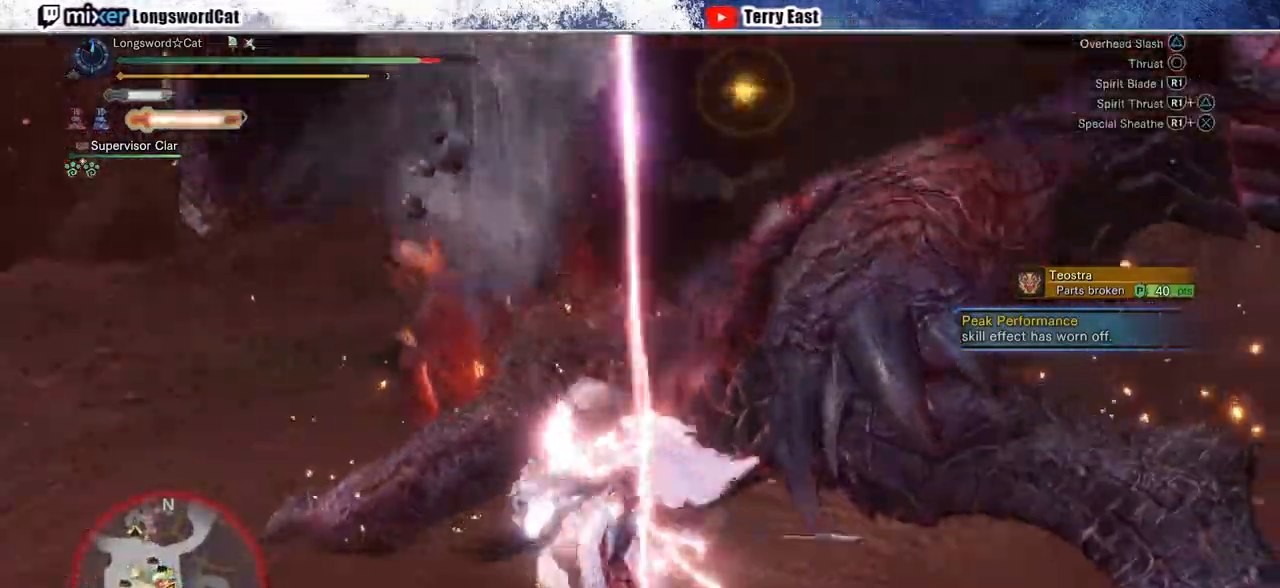
{"buttons": [], "left_stick": "center", "right_stick": "center", "events": [[100, "DPAD_RIGHT", "down"], [183, "DPAD_RIGHT", "up"]]}
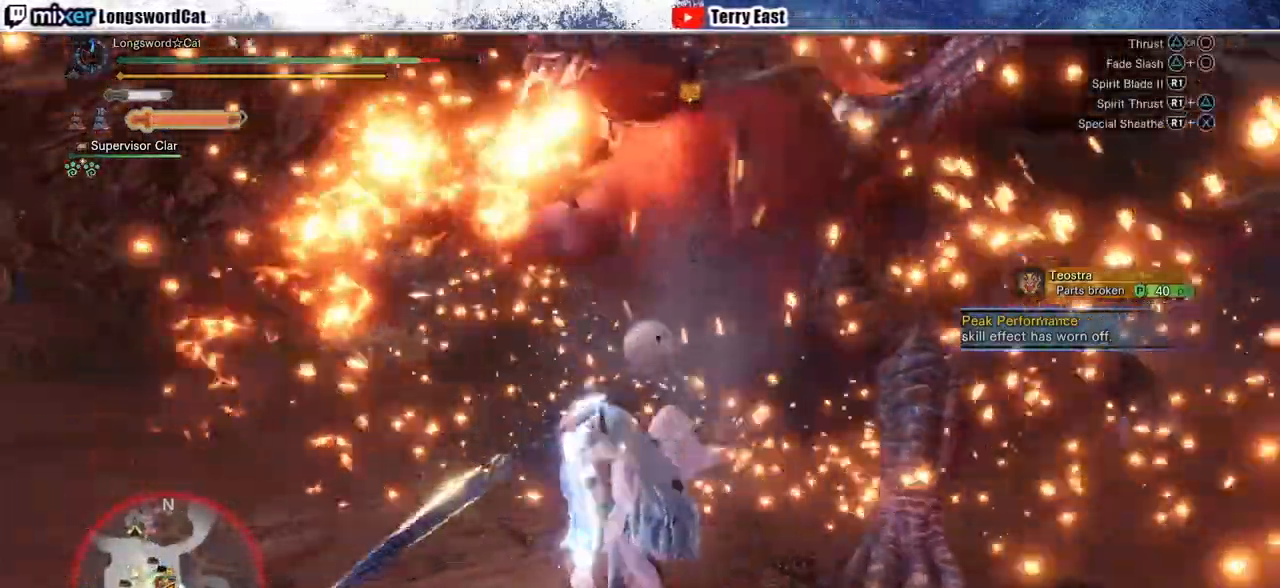
{"buttons": [], "left_stick": "down-left", "right_stick": "center", "events": [[200, "L1", "down"], [250, "L1", "up"], [467, "left_stick", "down-left"]]}
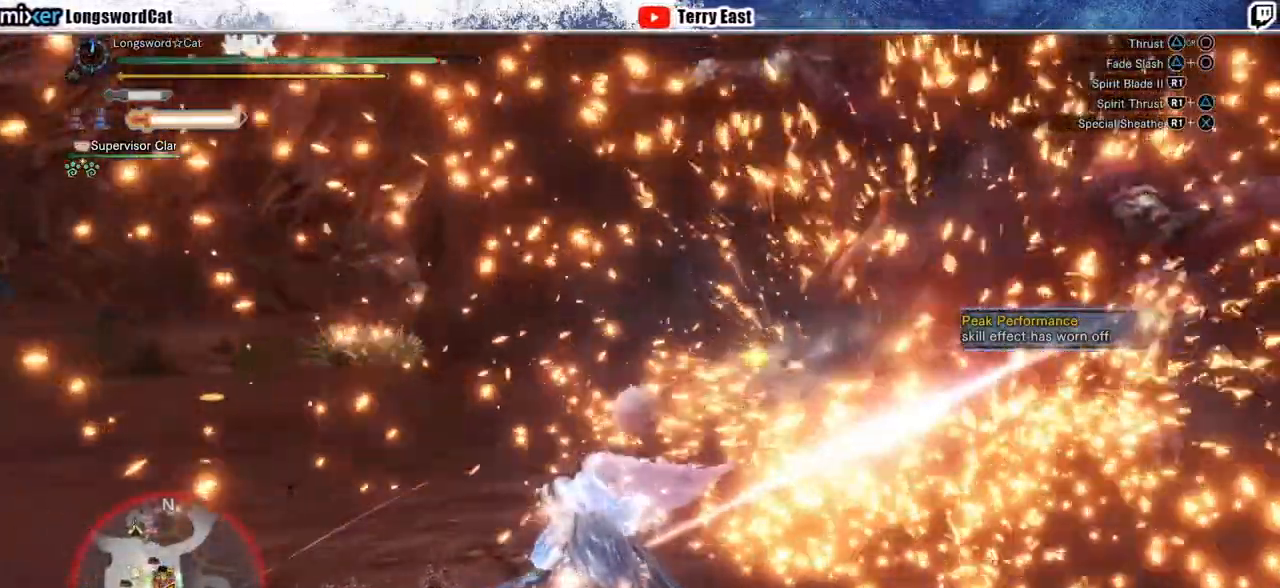
{"buttons": [], "left_stick": "left", "right_stick": "center", "events": [[50, "CROSS", "down"], [133, "CROSS", "up"], [200, "CROSS", "down"], [317, "CROSS", "up"], [400, "left_stick", "left"]]}
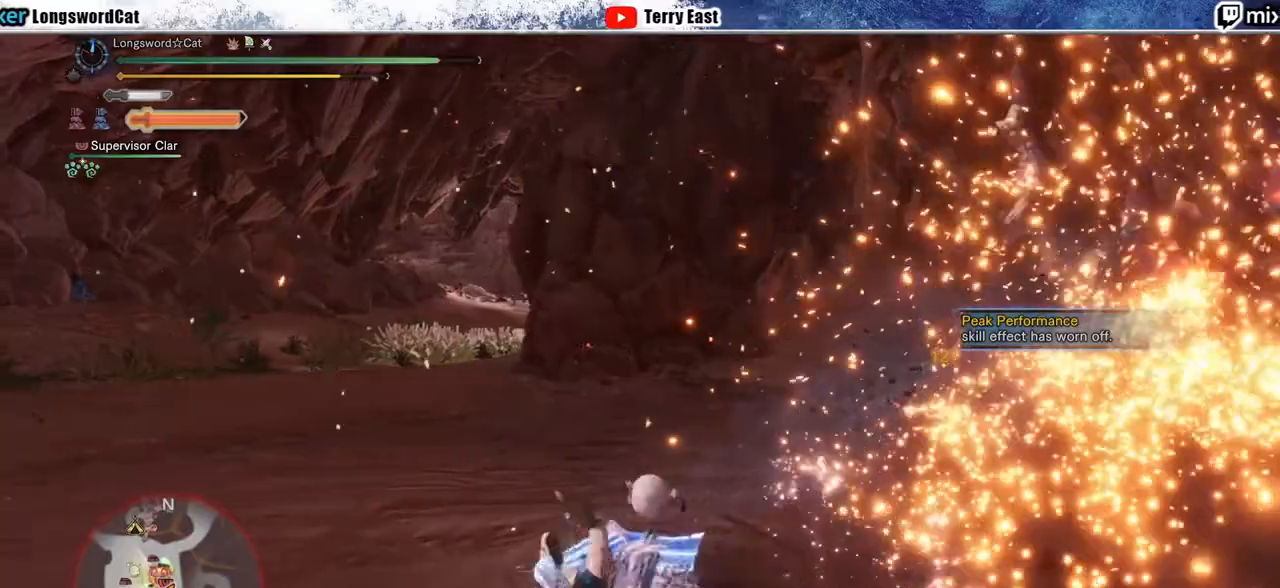
{"buttons": ["R2"], "left_stick": "left", "right_stick": "center", "events": [[367, "R2", "down"]]}
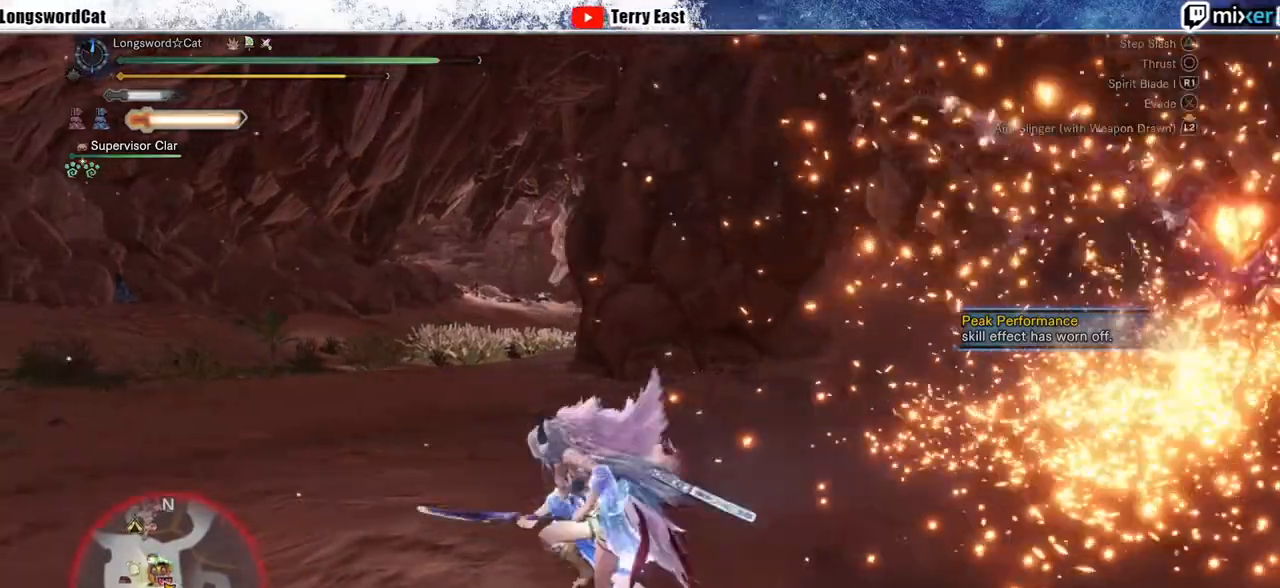
{"buttons": ["R2"], "left_stick": "left", "right_stick": "center", "events": []}
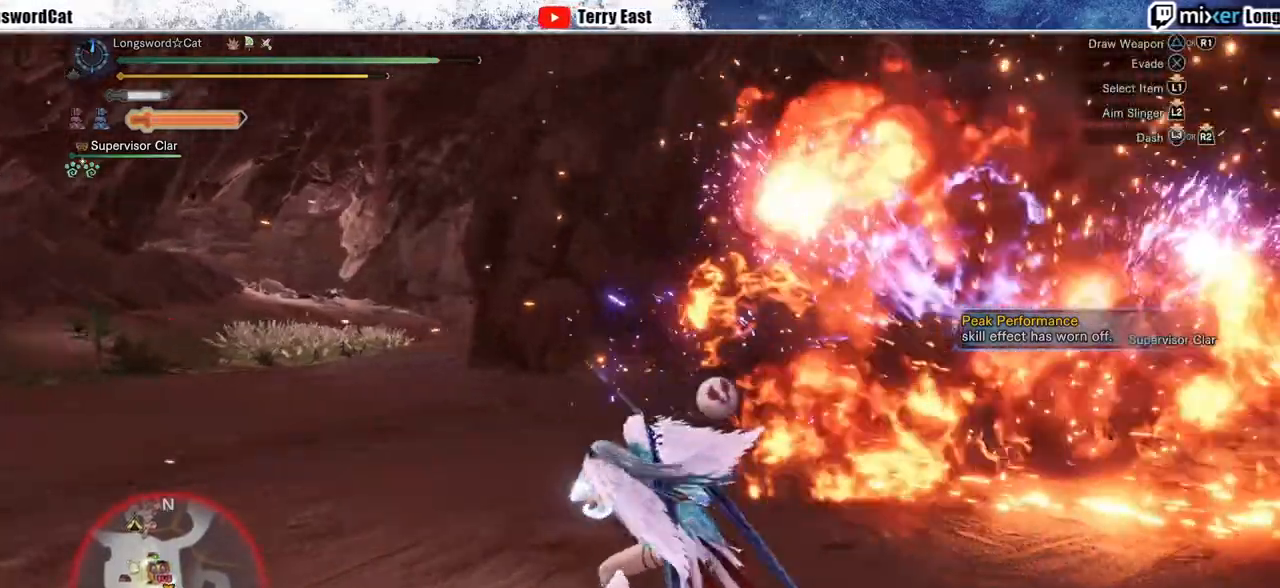
{"buttons": ["R2"], "left_stick": "up", "right_stick": "right"}
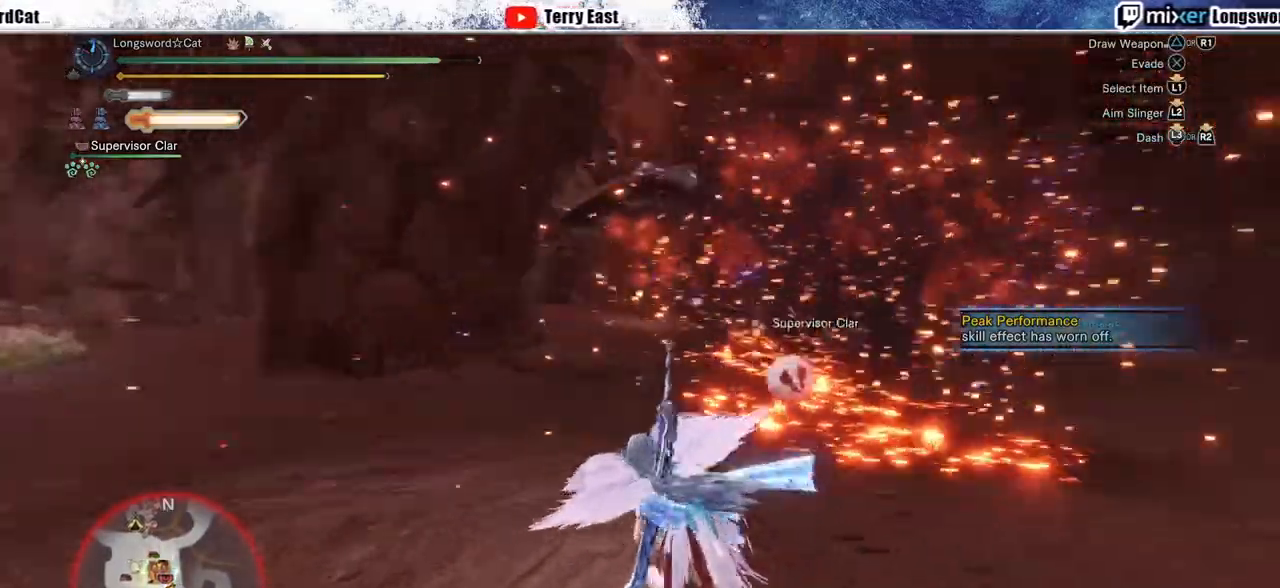
{"buttons": ["R2"], "left_stick": "up", "right_stick": "center", "events": [[17, "right_stick", "center"]]}
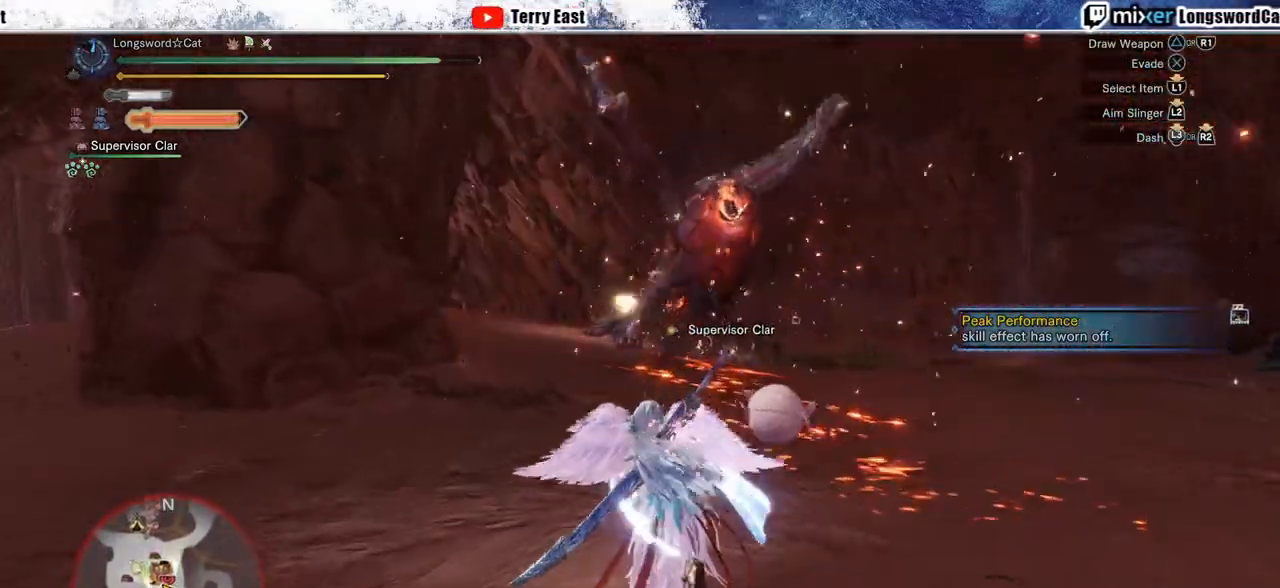
{"buttons": ["R2"], "left_stick": "up", "right_stick": "center", "events": []}